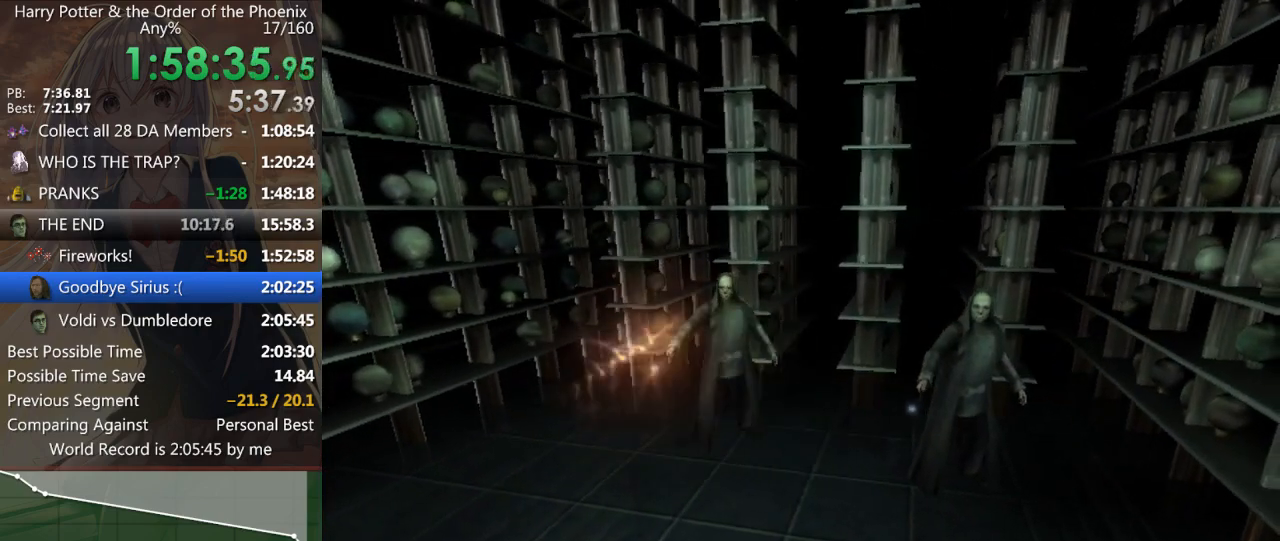
Gameplay with keyboard and mouse; each line is a JSON object with the keys and mouse buttons held at the frame after it. "events" lists presses ("down") and releases ("up") of "a", "c", "ctrl", "d", "down", "escape", "left", "return", "right", "s", "shift_l", "shift_r", "space", "tab", "up", "w", "mouse_left" and "mouse_right" between this image and that frame as [ms after this image, input, new state], when the widget could be followed in between. "mouse_left", "mouse_right" = the "left", "right" buttons of the "mouse" list. No other keys are recorded. Mouse movement is not recorded.
{"keys": ["shift_l"], "mouse": [], "events": [[100, "mouse_left", "down"], [167, "mouse_right", "down"], [200, "shift_l", "down"], [267, "mouse_left", "up"], [267, "mouse_right", "up"], [267, "shift_l", "up"], [300, "mouse_left", "down"], [333, "shift_l", "down"], [400, "mouse_left", "up"], [400, "shift_l", "up"], [433, "mouse_left", "down"], [433, "mouse_right", "down"], [500, "mouse_left", "up"], [500, "mouse_right", "up"], [500, "shift_l", "down"]]}
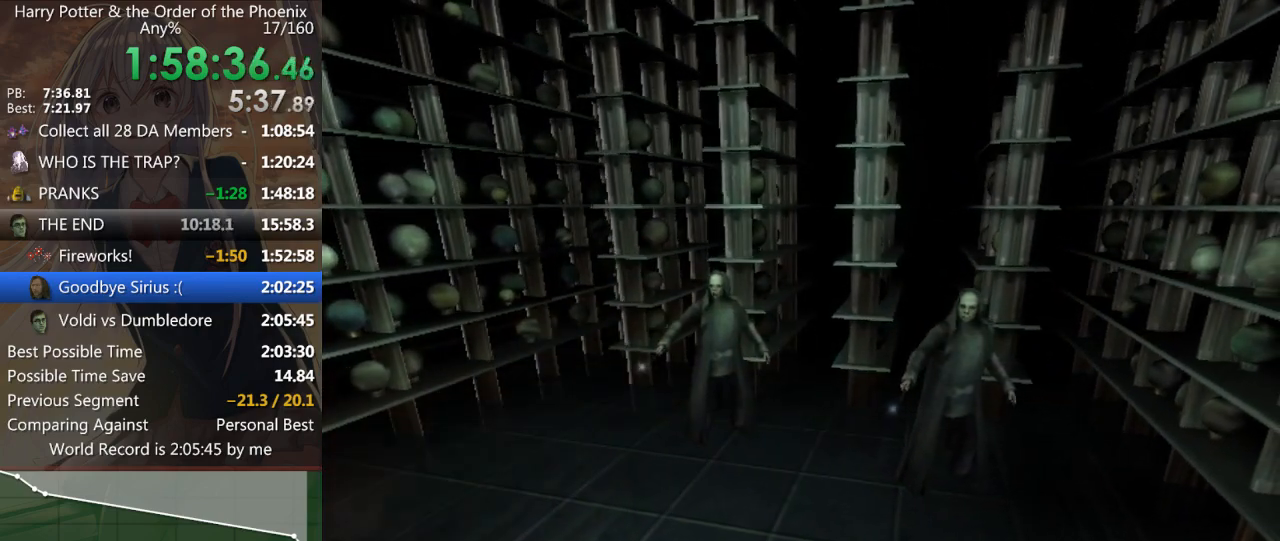
{"keys": [], "mouse": ["left"], "events": [[33, "mouse_left", "down"], [33, "shift_l", "up"], [133, "mouse_left", "up"], [133, "shift_l", "down"], [167, "mouse_left", "down"], [167, "mouse_right", "down"], [167, "shift_l", "up"], [267, "shift_l", "down"], [333, "shift_l", "up"], [367, "mouse_left", "up"], [367, "mouse_right", "up"], [400, "mouse_left", "down"], [400, "mouse_right", "down"], [400, "shift_l", "down"], [467, "mouse_left", "up"], [467, "mouse_right", "up"], [467, "shift_l", "up"], [500, "mouse_left", "down"]]}
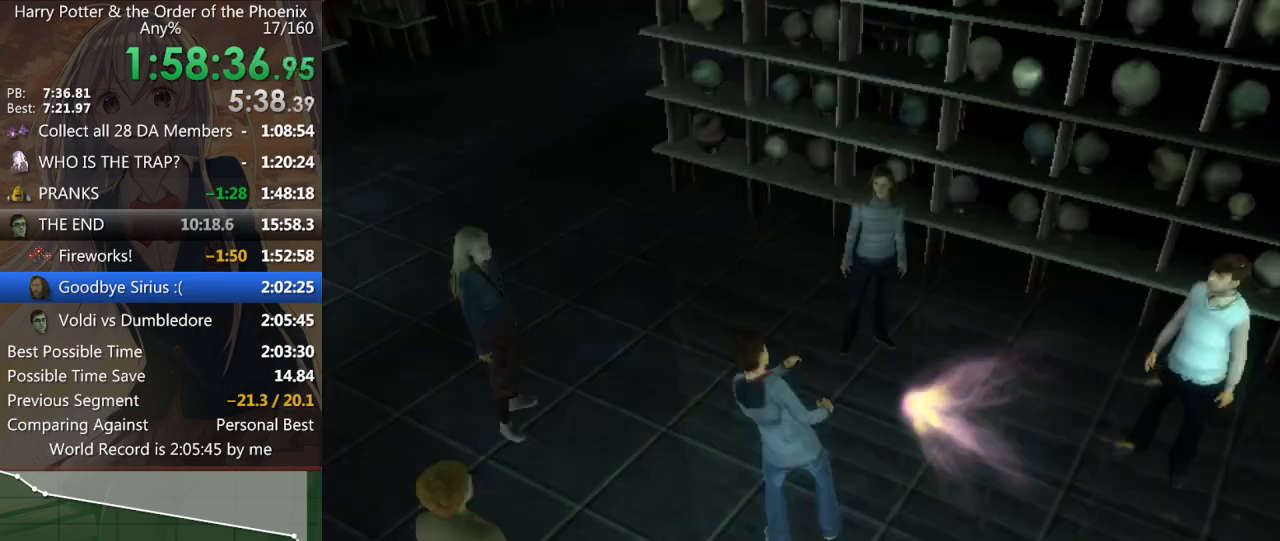
{"keys": ["shift_l"], "mouse": ["left", "right"], "events": [[67, "shift_l", "down"], [100, "mouse_right", "down"], [100, "shift_l", "up"], [200, "mouse_left", "up"], [200, "mouse_right", "up"], [233, "mouse_left", "down"], [233, "mouse_right", "down"], [300, "mouse_left", "up"], [300, "mouse_right", "up"], [300, "shift_l", "down"], [333, "mouse_left", "down"], [333, "mouse_right", "down"], [333, "shift_l", "up"], [367, "mouse_left", "up"], [367, "mouse_right", "up"], [433, "mouse_left", "down"], [433, "mouse_right", "down"], [433, "shift_l", "down"], [467, "mouse_left", "up"], [467, "mouse_right", "up"], [467, "shift_l", "up"], [500, "mouse_left", "down"], [500, "mouse_right", "down"], [500, "shift_l", "down"]]}
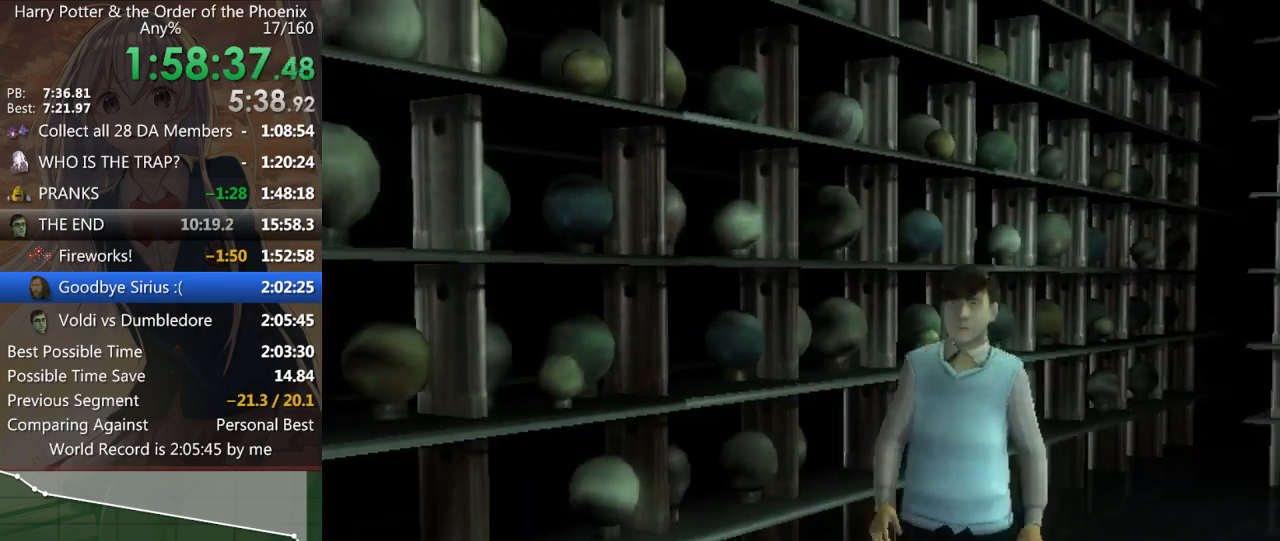
{"keys": [], "mouse": [], "events": [[100, "mouse_left", "up"], [100, "mouse_right", "up"], [100, "shift_l", "up"]]}